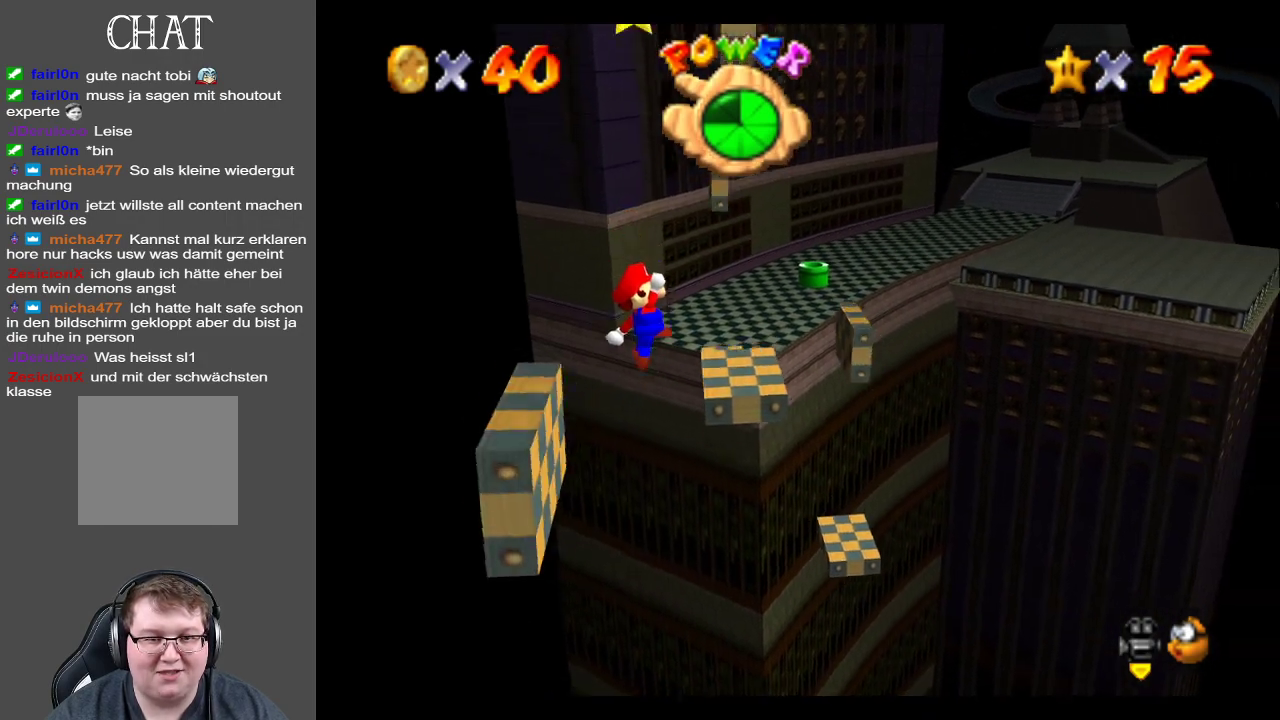
Gameplay with a controller (Xbox layout); each line is a JSON object with the inputs held at the frame after it. "events" lists button and stick changes between this image and that frame as [ms after this image, input, new state], when the widget could be followed in between. Not read: L3 R3.
{"buttons": ["A"], "left_stick": "left", "right_stick": "center", "events": []}
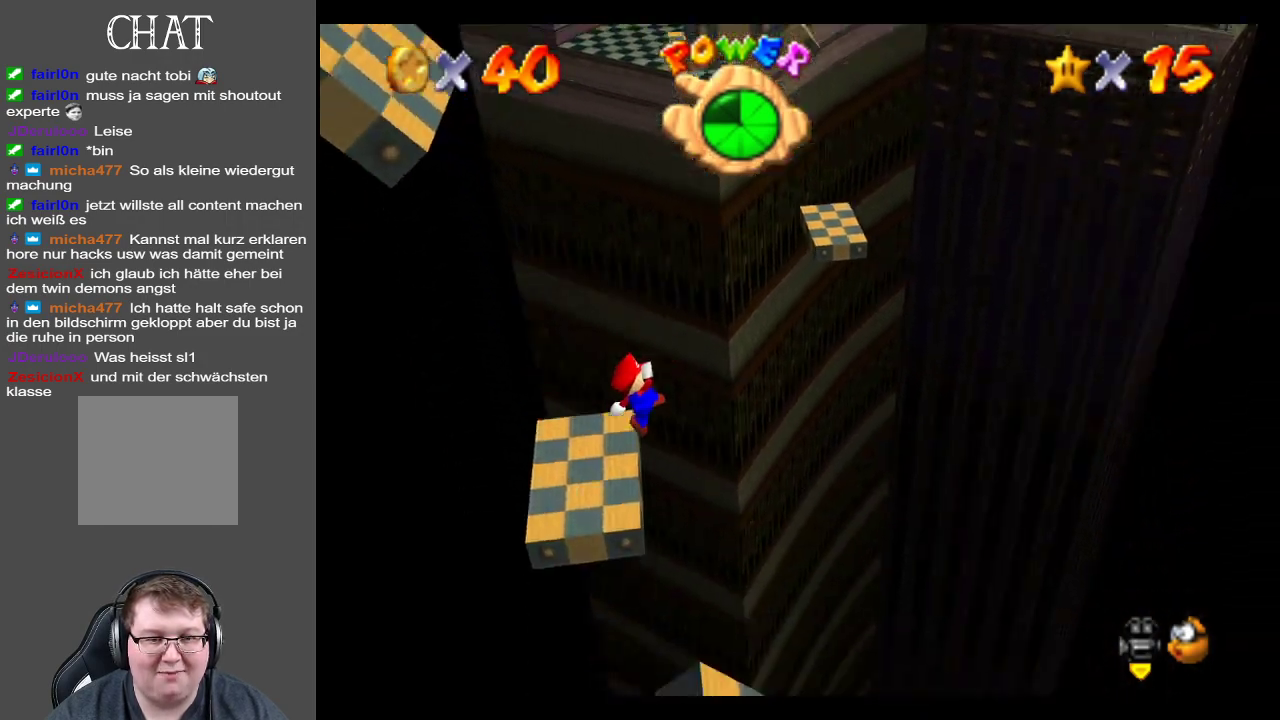
{"buttons": [], "left_stick": "center", "right_stick": "center", "events": [[17, "A", "up"], [67, "A", "down"], [233, "A", "up"], [283, "A", "down"], [433, "A", "up"], [467, "left_stick", "center"]]}
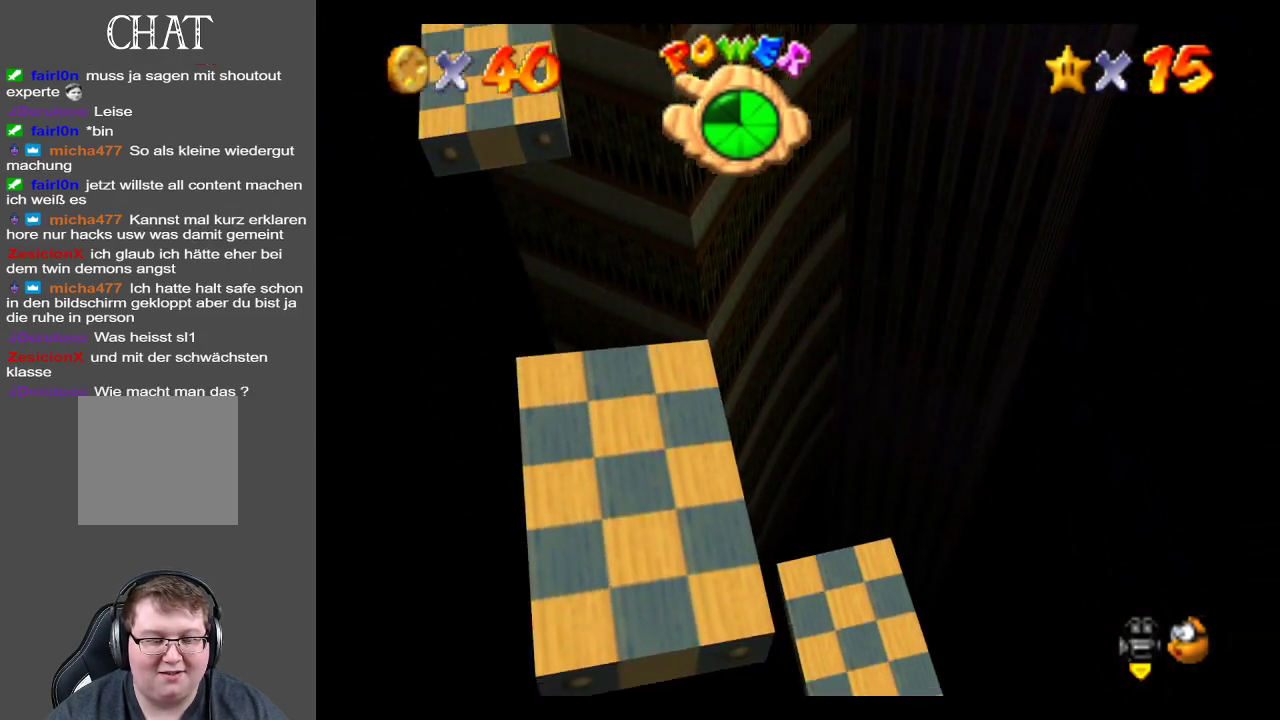
{"buttons": [], "left_stick": "center", "right_stick": "center", "events": []}
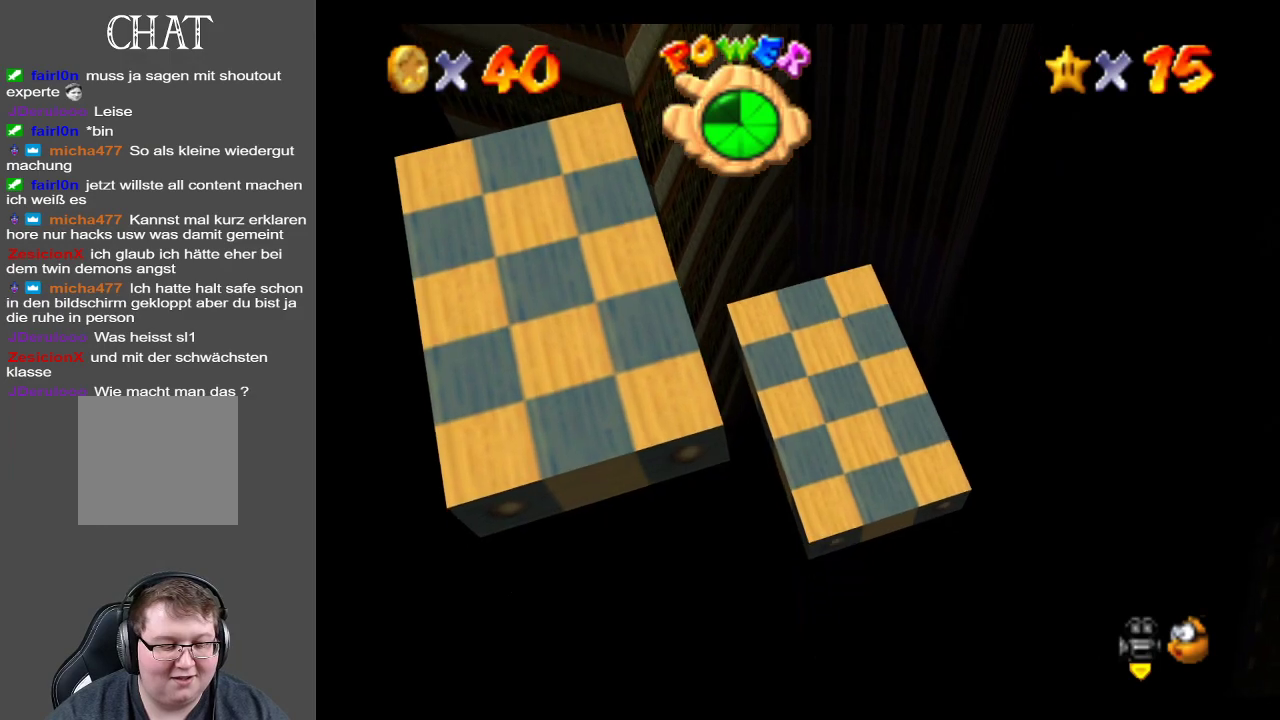
{"buttons": [], "left_stick": "center", "right_stick": "center", "events": []}
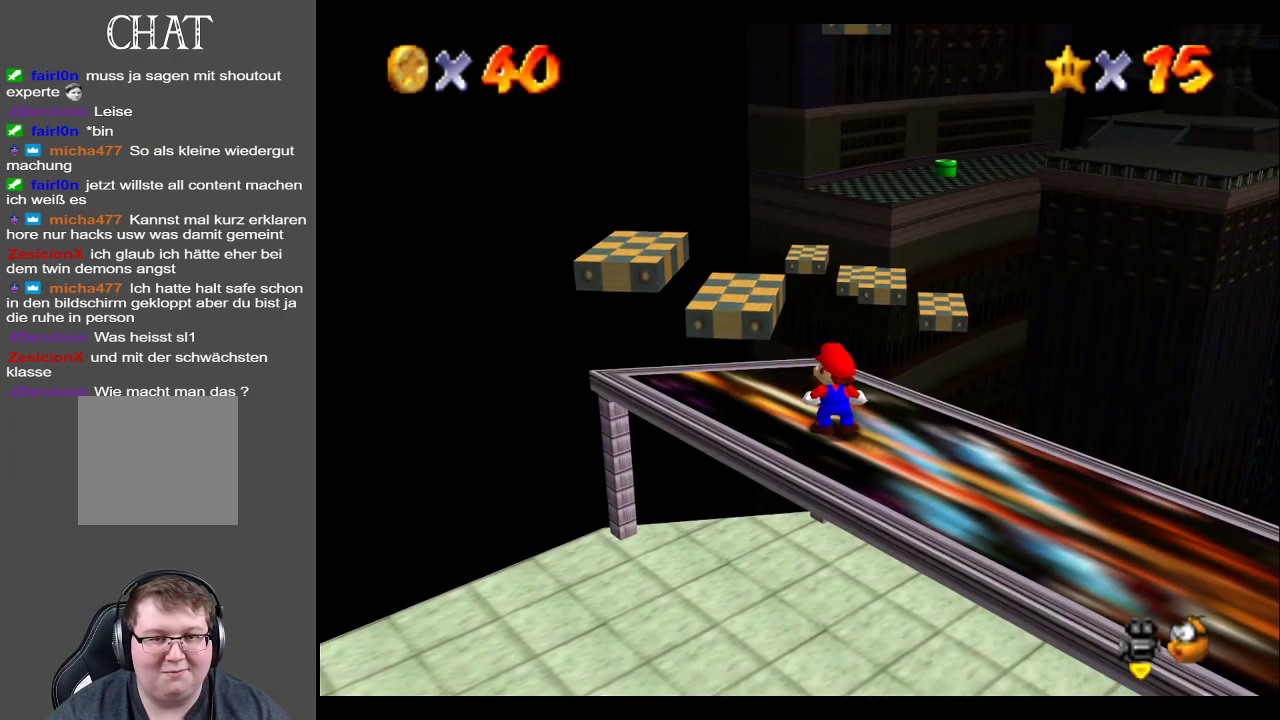
{"buttons": [], "left_stick": "left", "right_stick": "center", "events": [[250, "left_stick", "left"]]}
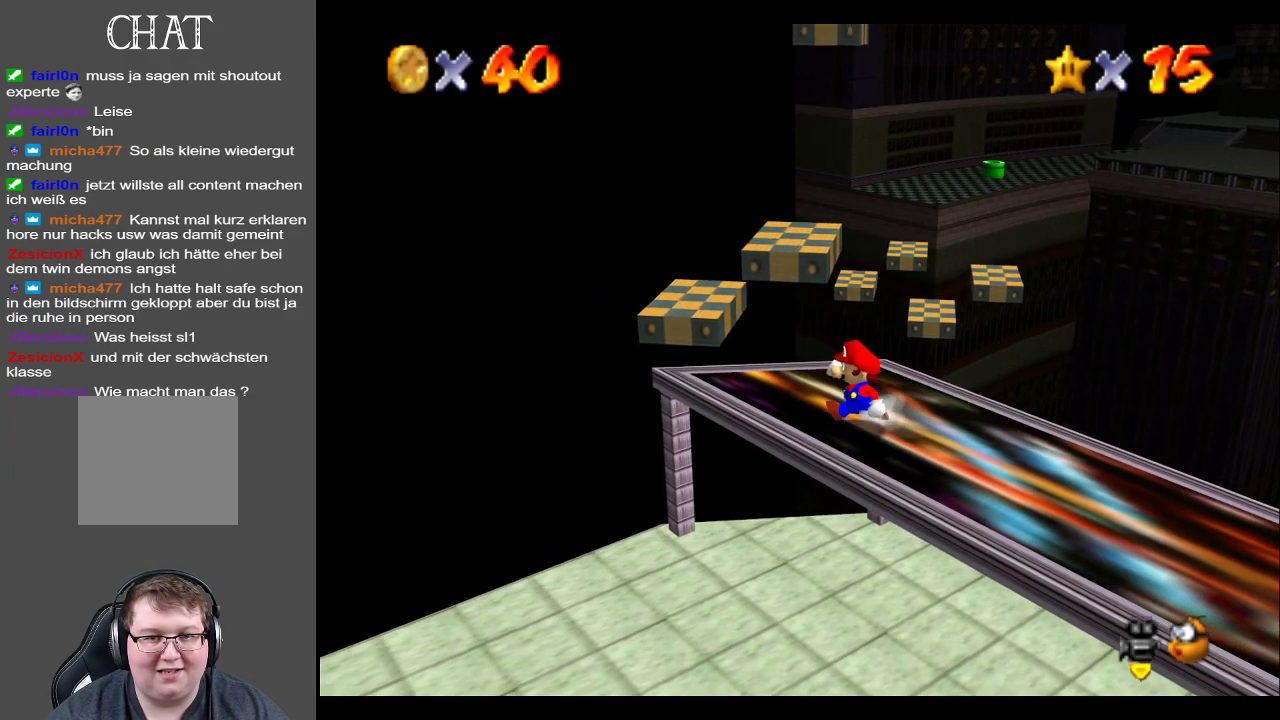
{"buttons": [], "left_stick": "up", "right_stick": "center", "events": [[17, "left_stick", "center"], [400, "left_stick", "up"]]}
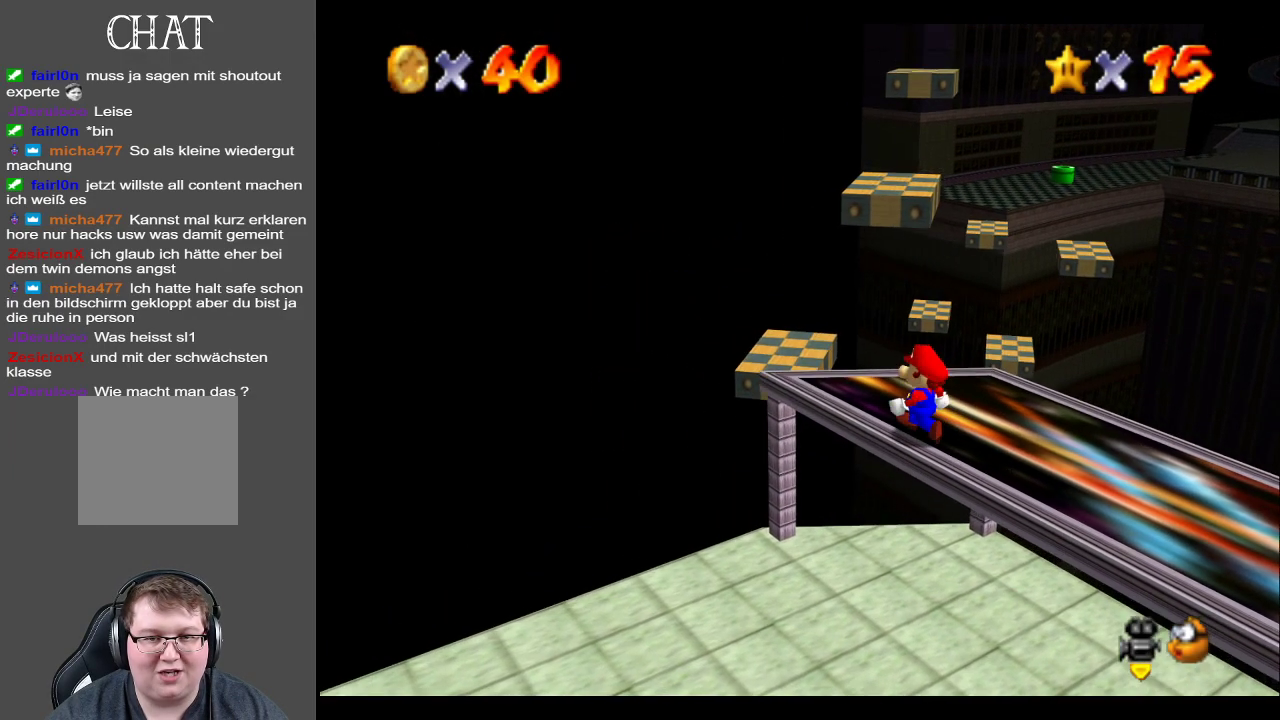
{"buttons": [], "left_stick": "up", "right_stick": "center", "events": [[83, "left_stick", "center"], [467, "left_stick", "up"]]}
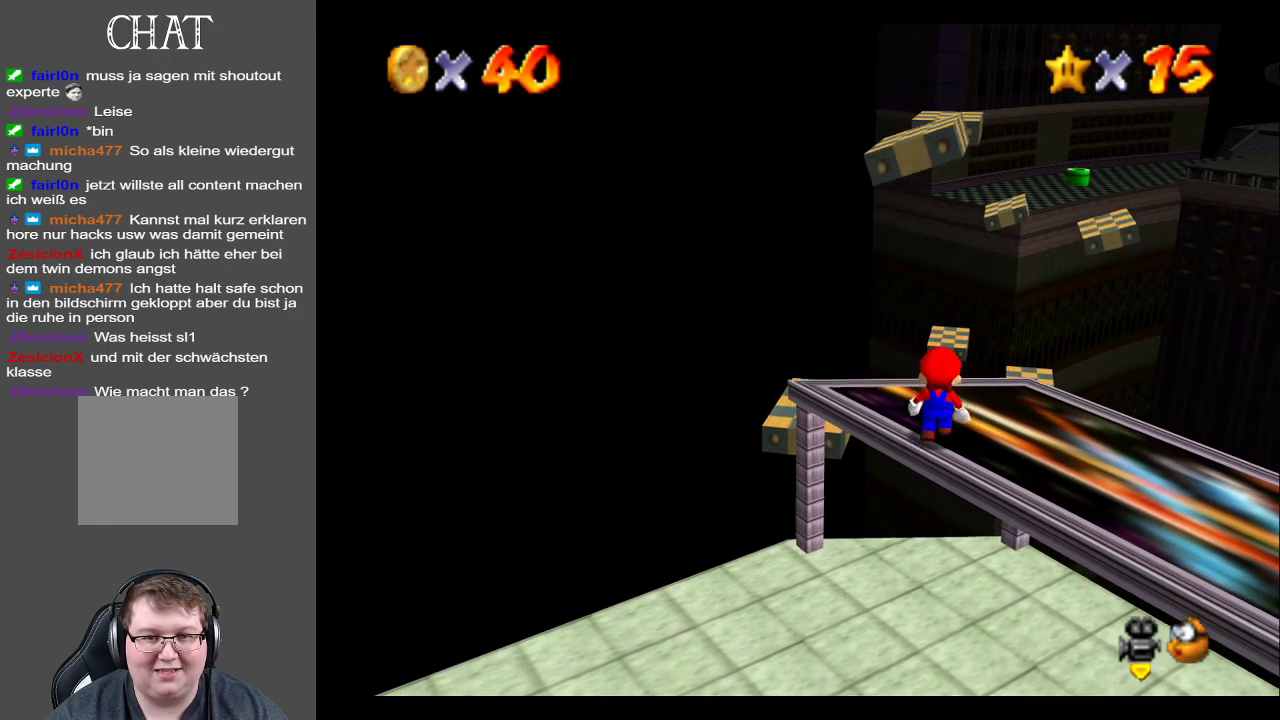
{"buttons": [], "left_stick": "center", "right_stick": "center", "events": [[133, "left_stick", "center"]]}
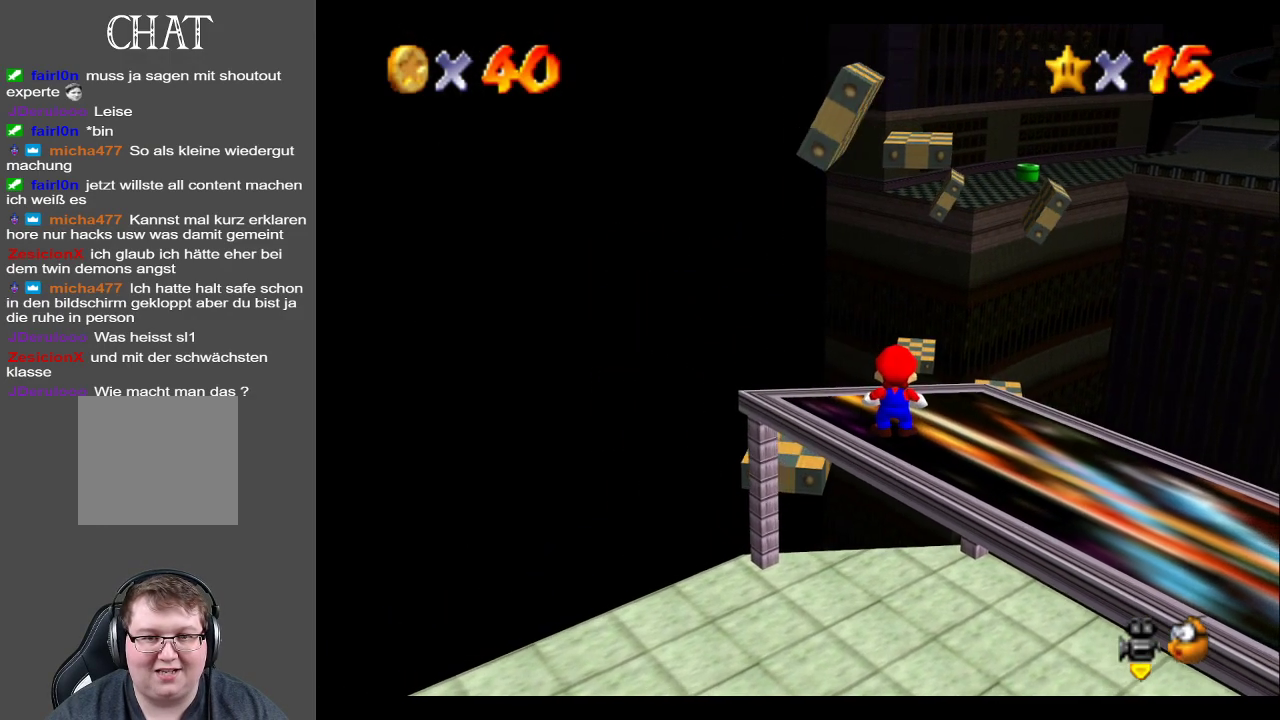
{"buttons": [], "left_stick": "up", "right_stick": "center", "events": [[133, "left_stick", "up"]]}
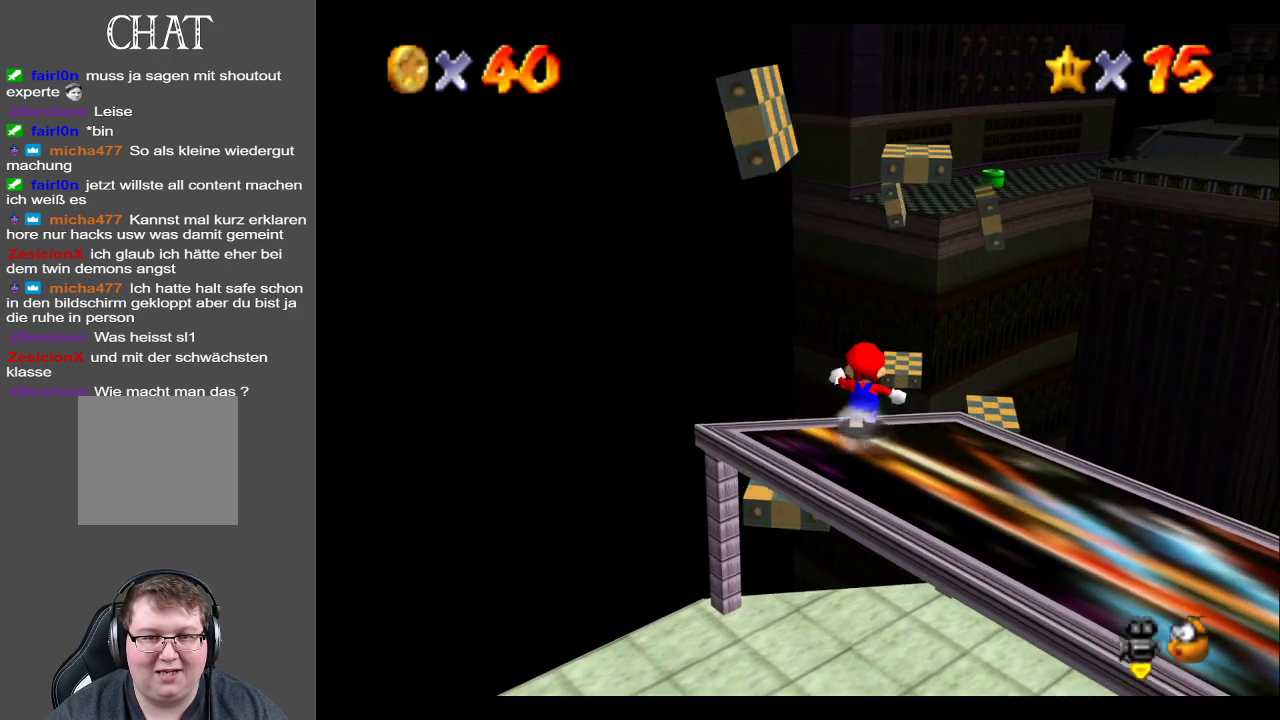
{"buttons": ["A"], "left_stick": "up-left", "right_stick": "center", "events": [[50, "A", "down"], [333, "left_stick", "up-left"]]}
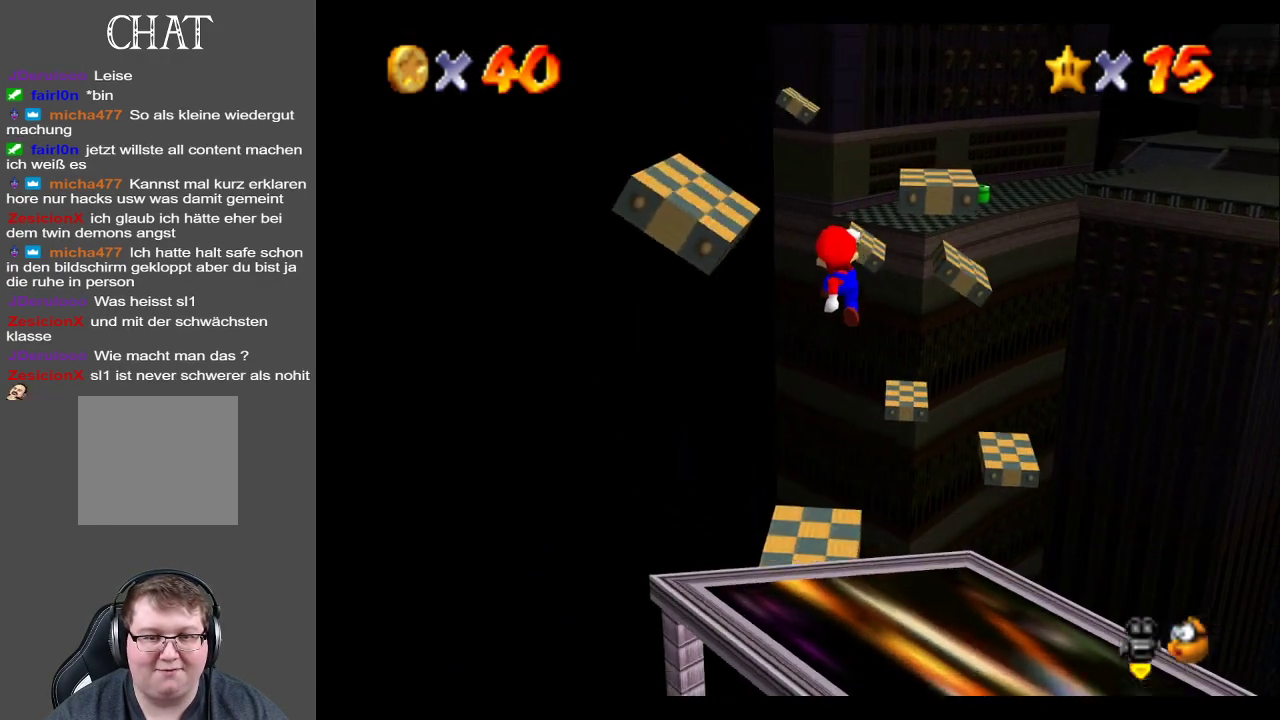
{"buttons": [], "left_stick": "up-left", "right_stick": "center", "events": [[167, "left_stick", "center"], [233, "A", "up"], [233, "left_stick", "down-right"], [383, "left_stick", "up-left"]]}
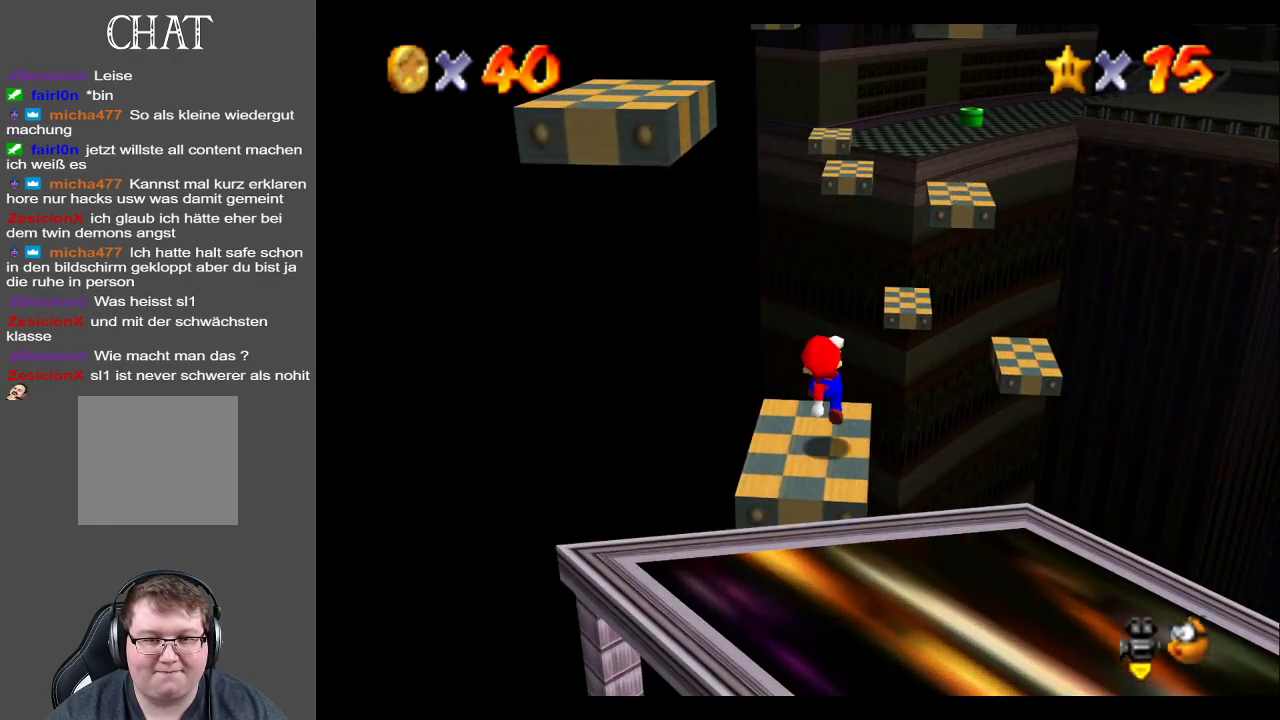
{"buttons": [], "left_stick": "center", "right_stick": "center", "events": [[17, "left_stick", "center"]]}
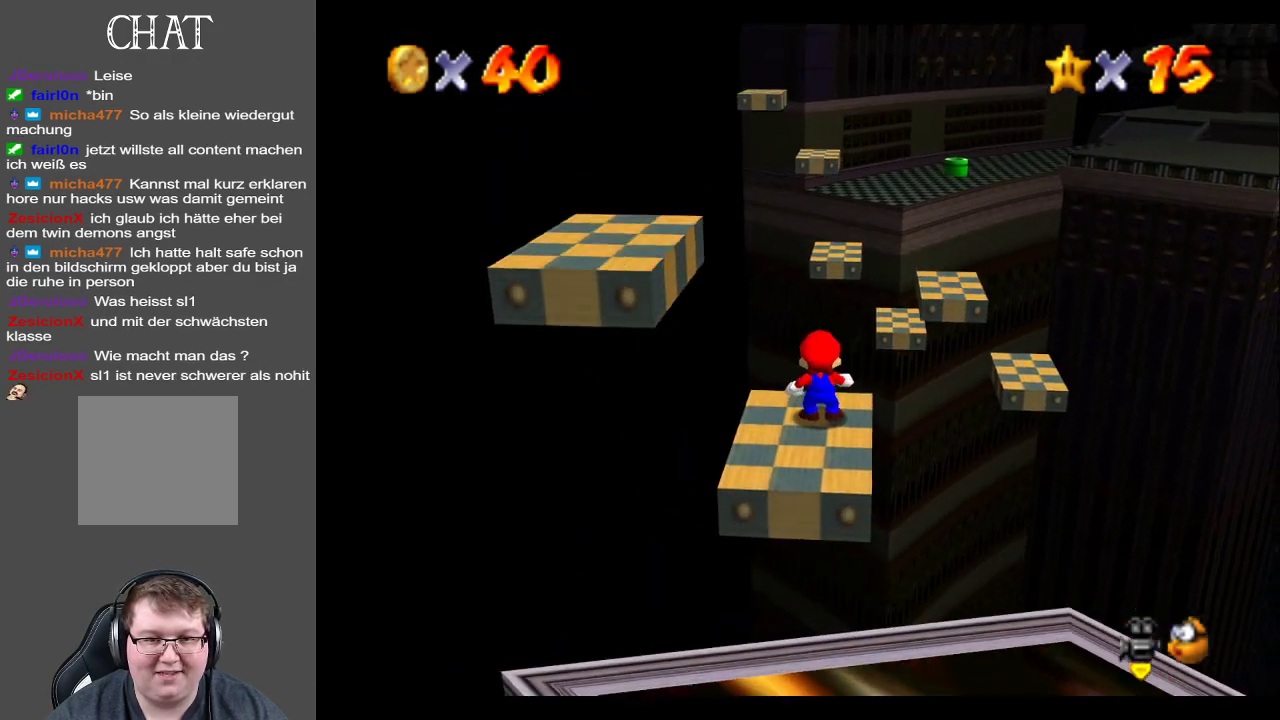
{"buttons": [], "left_stick": "down", "right_stick": "center", "events": [[233, "left_stick", "down"]]}
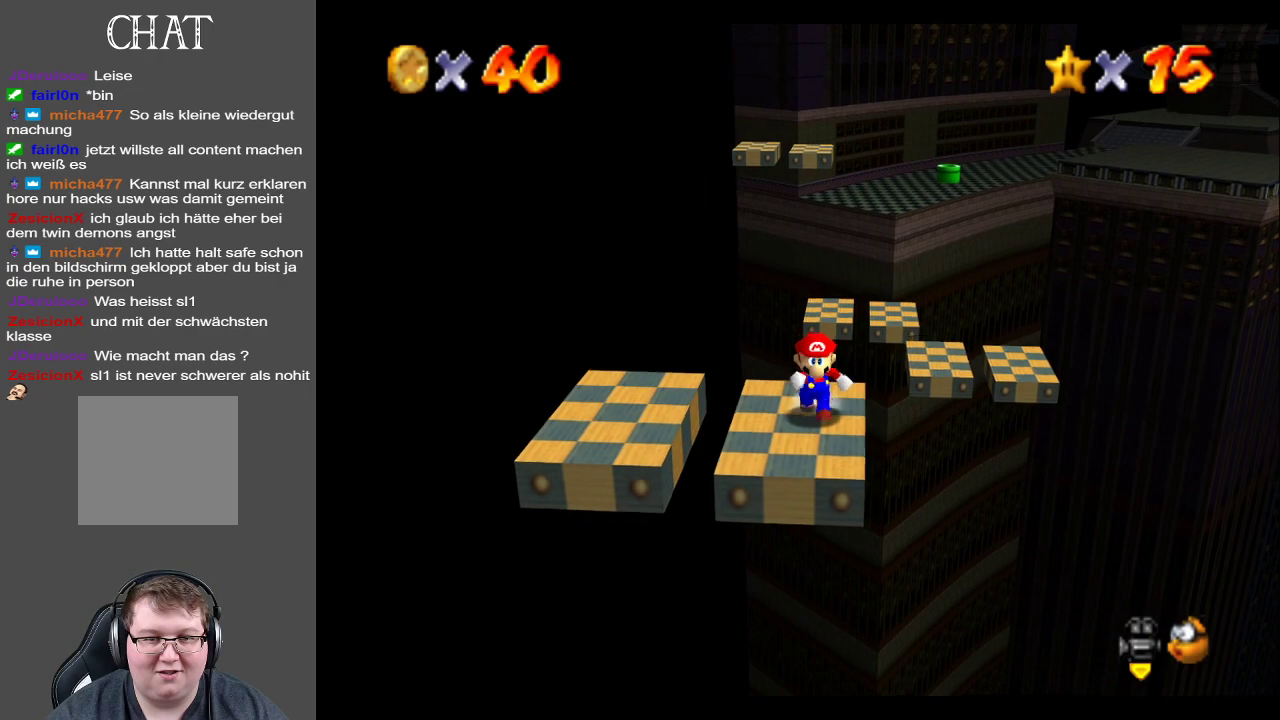
{"buttons": [], "left_stick": "center", "right_stick": "center", "events": [[17, "left_stick", "center"], [183, "left_stick", "down"], [383, "left_stick", "center"]]}
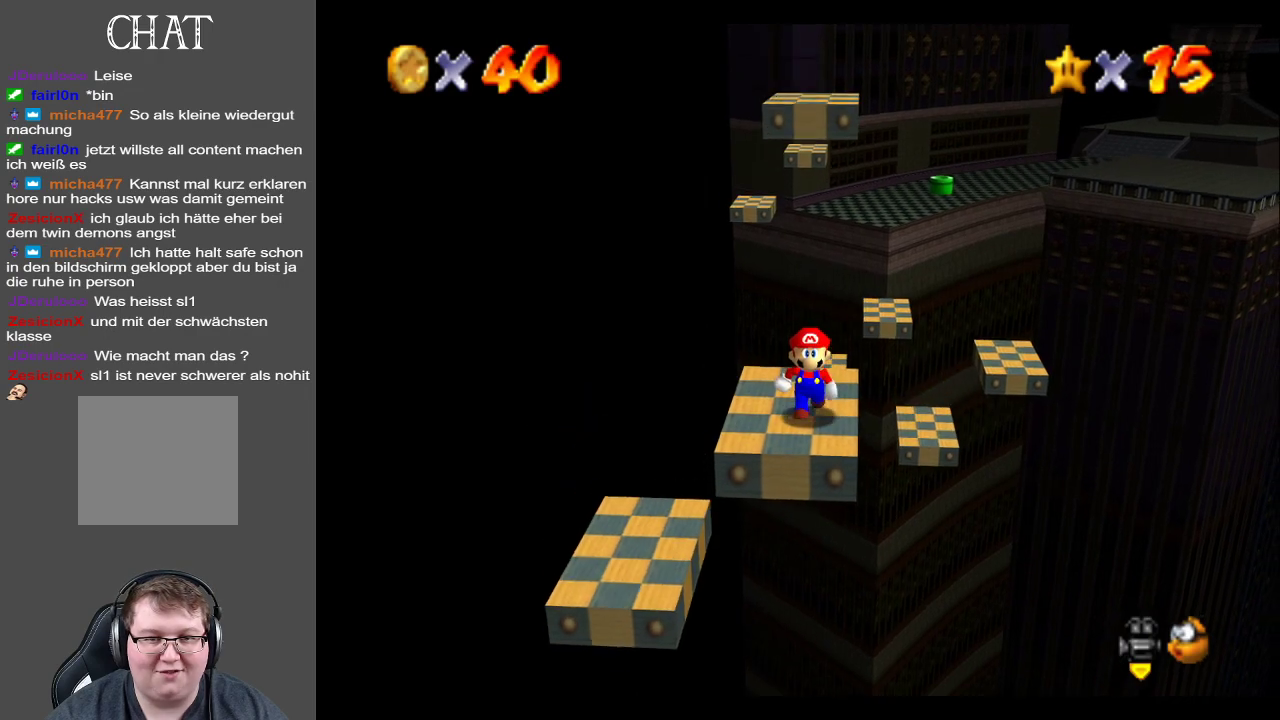
{"buttons": [], "left_stick": "center", "right_stick": "center", "events": [[167, "left_stick", "up"], [250, "left_stick", "center"]]}
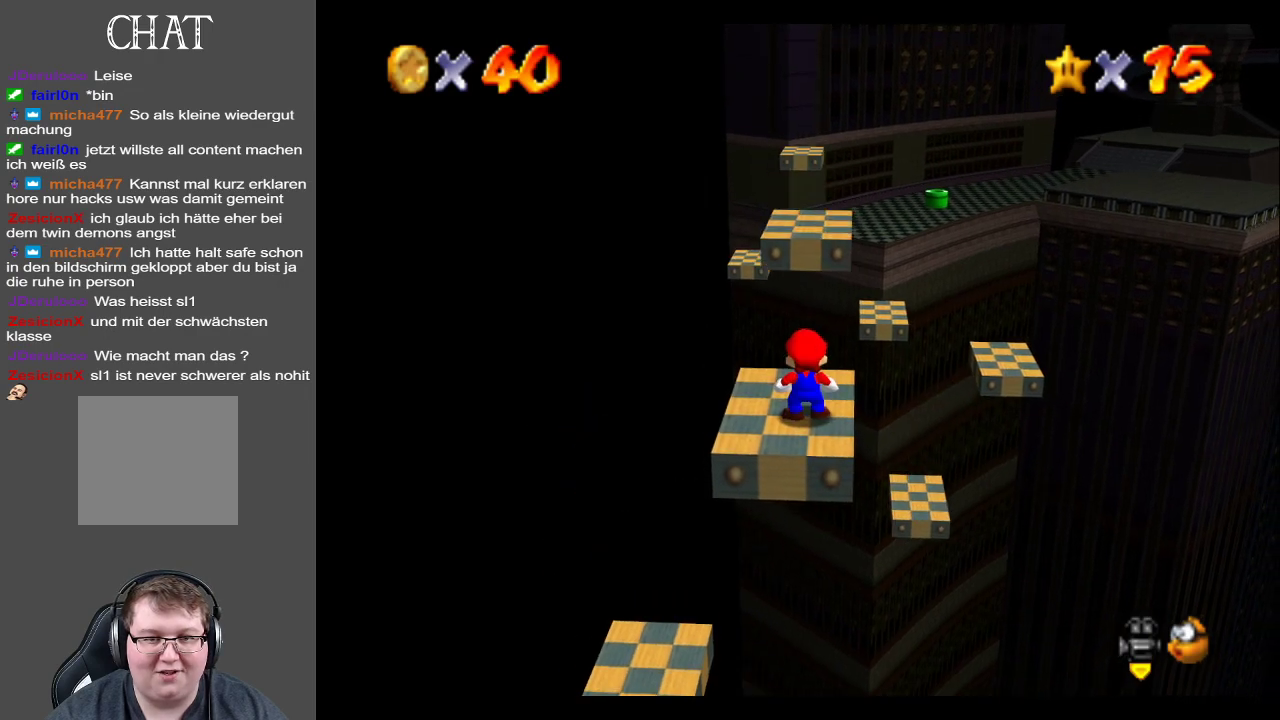
{"buttons": [], "left_stick": "center", "right_stick": "center", "events": []}
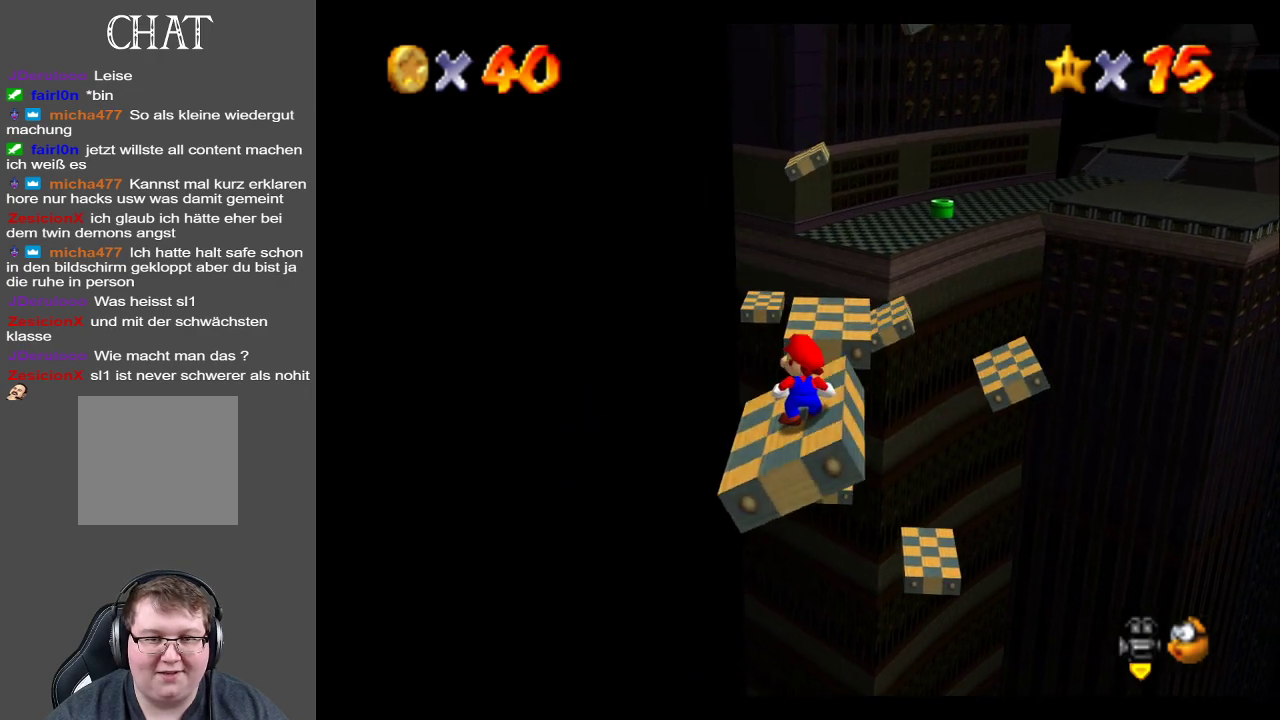
{"buttons": ["A"], "left_stick": "center", "right_stick": "center", "events": [[67, "A", "down"]]}
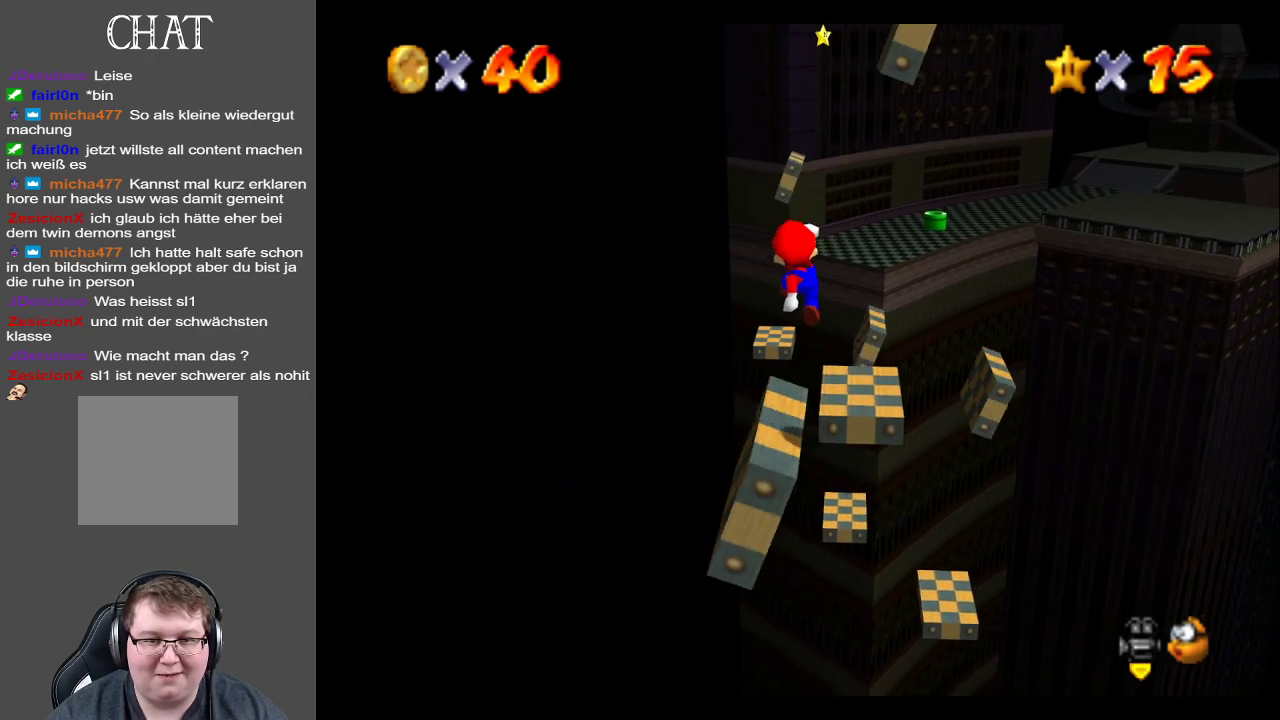
{"buttons": ["A"], "left_stick": "left", "right_stick": "center", "events": [[67, "left_stick", "up-right"], [133, "left_stick", "center"], [500, "left_stick", "left"]]}
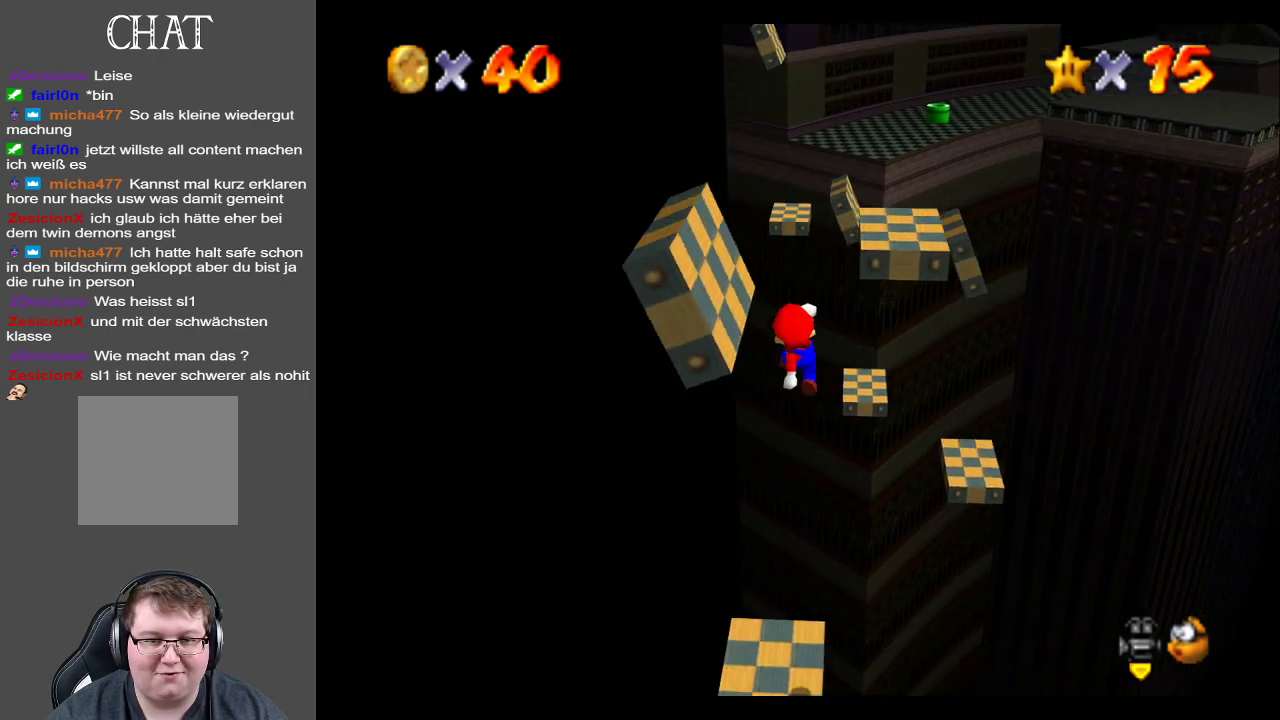
{"buttons": [], "left_stick": "center", "right_stick": "center", "events": [[183, "left_stick", "center"], [317, "A", "up"]]}
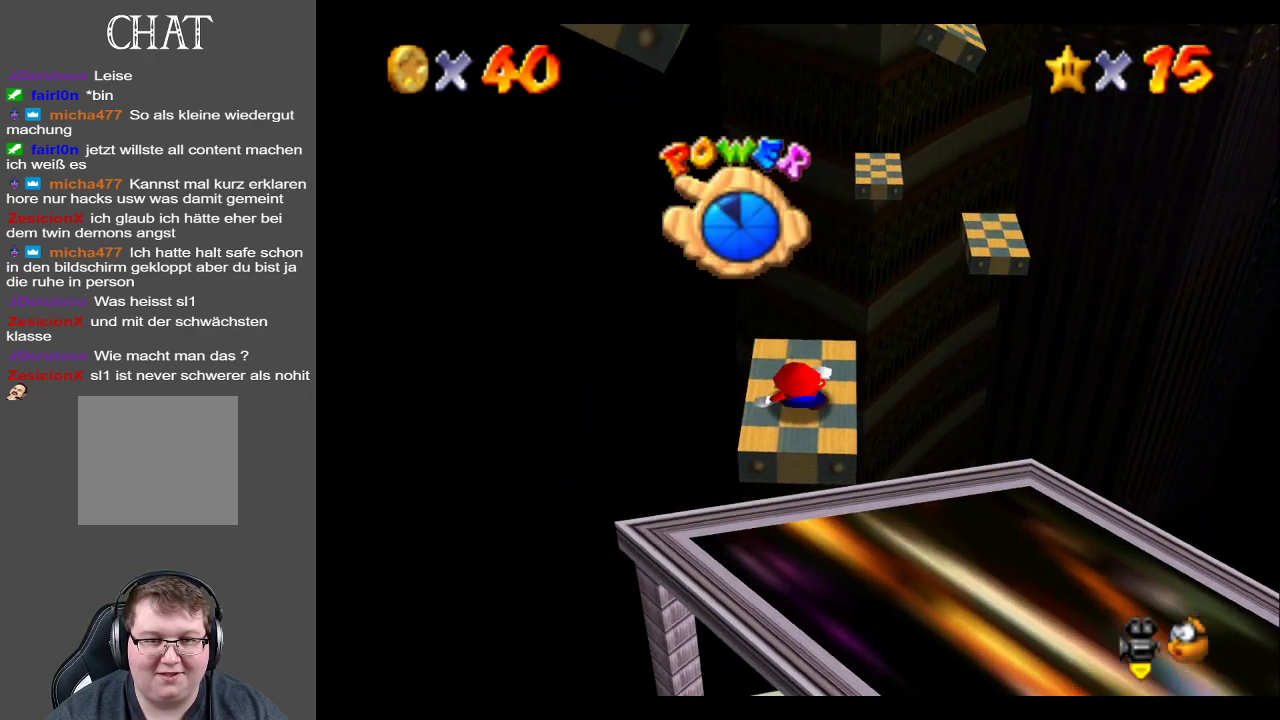
{"buttons": [], "left_stick": "center", "right_stick": "center", "events": []}
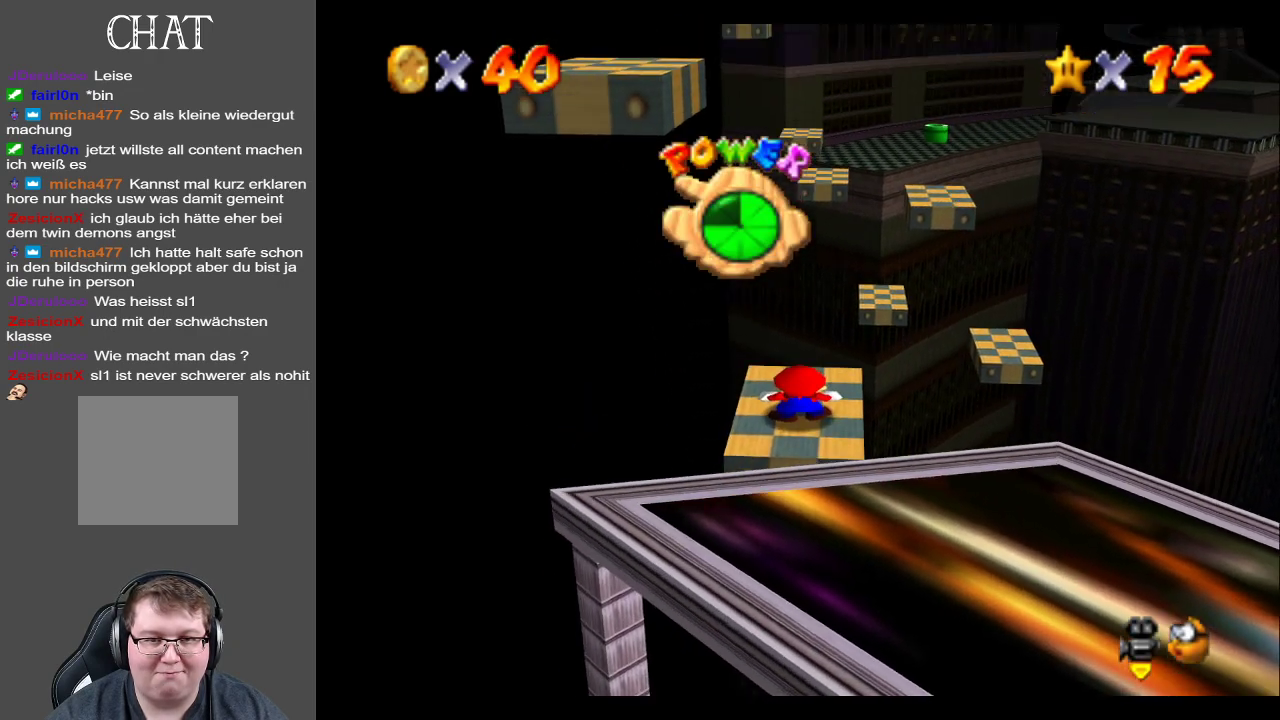
{"buttons": [], "left_stick": "center", "right_stick": "center", "events": [[100, "left_stick", "down"], [317, "left_stick", "center"]]}
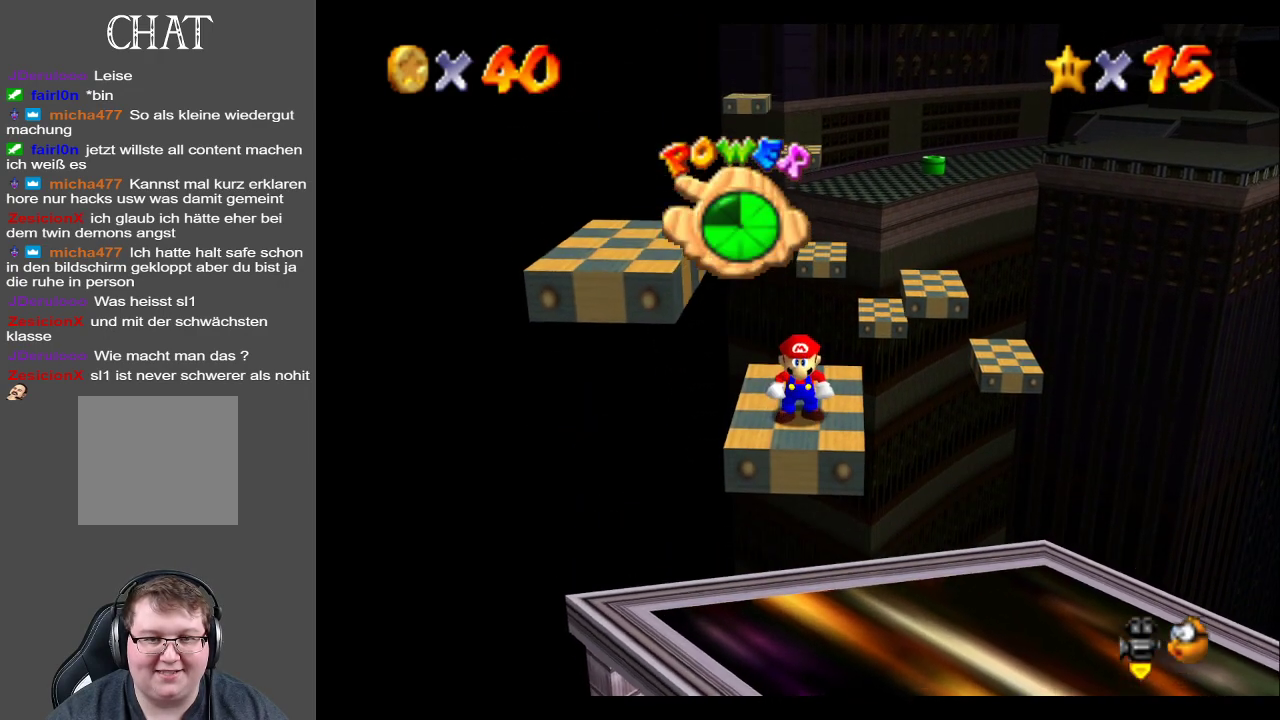
{"buttons": [], "left_stick": "center", "right_stick": "center", "events": [[150, "left_stick", "down"], [300, "left_stick", "center"]]}
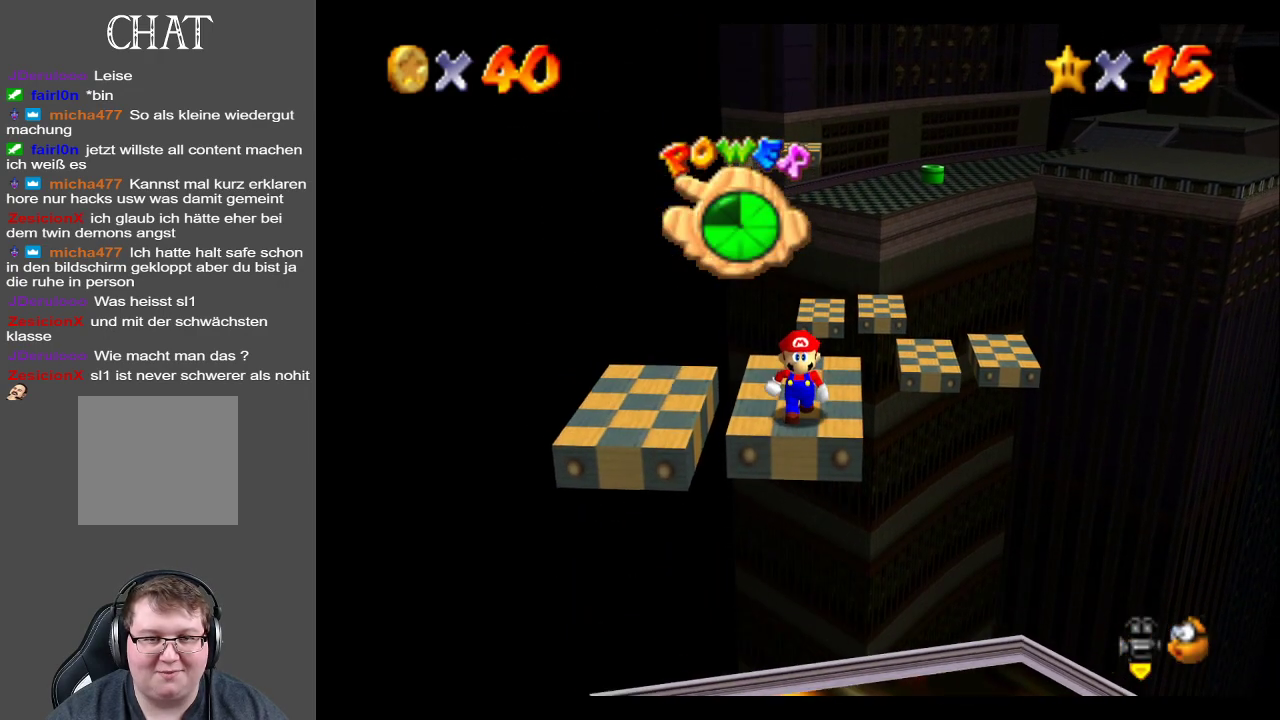
{"buttons": [], "left_stick": "center", "right_stick": "center", "events": [[83, "left_stick", "up"], [183, "left_stick", "center"]]}
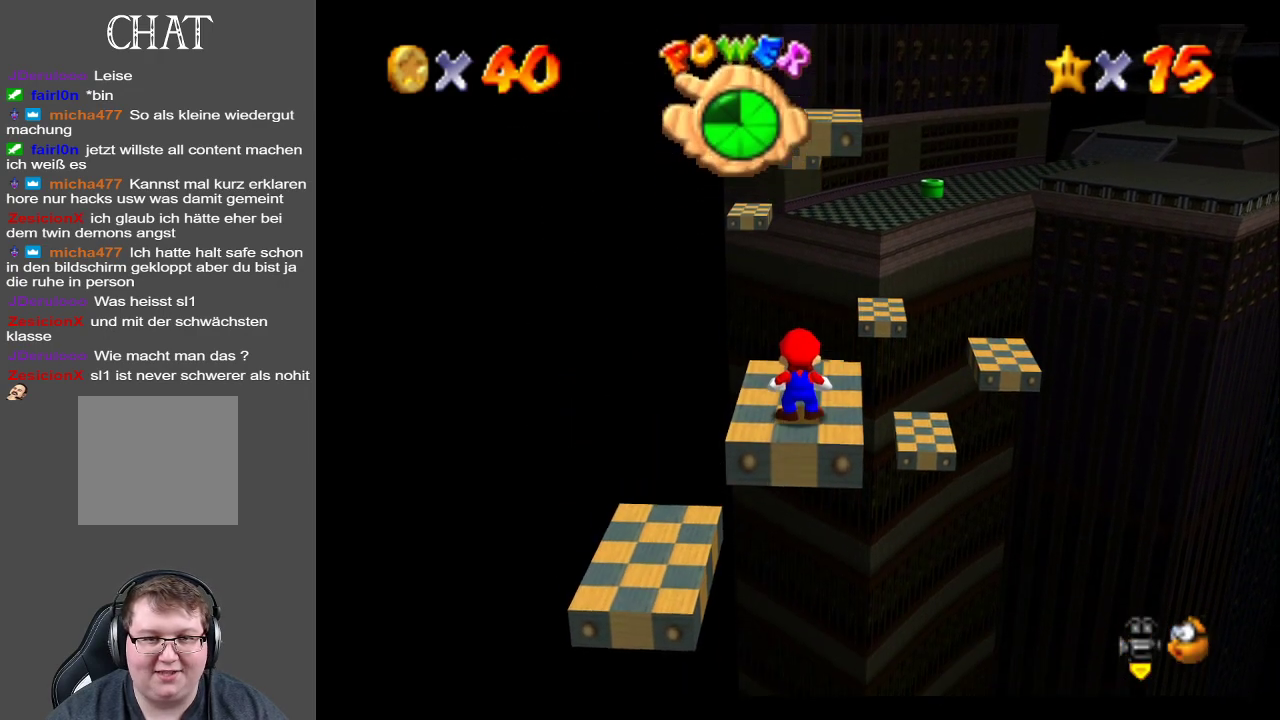
{"buttons": [], "left_stick": "up", "right_stick": "center", "events": [[350, "left_stick", "up"]]}
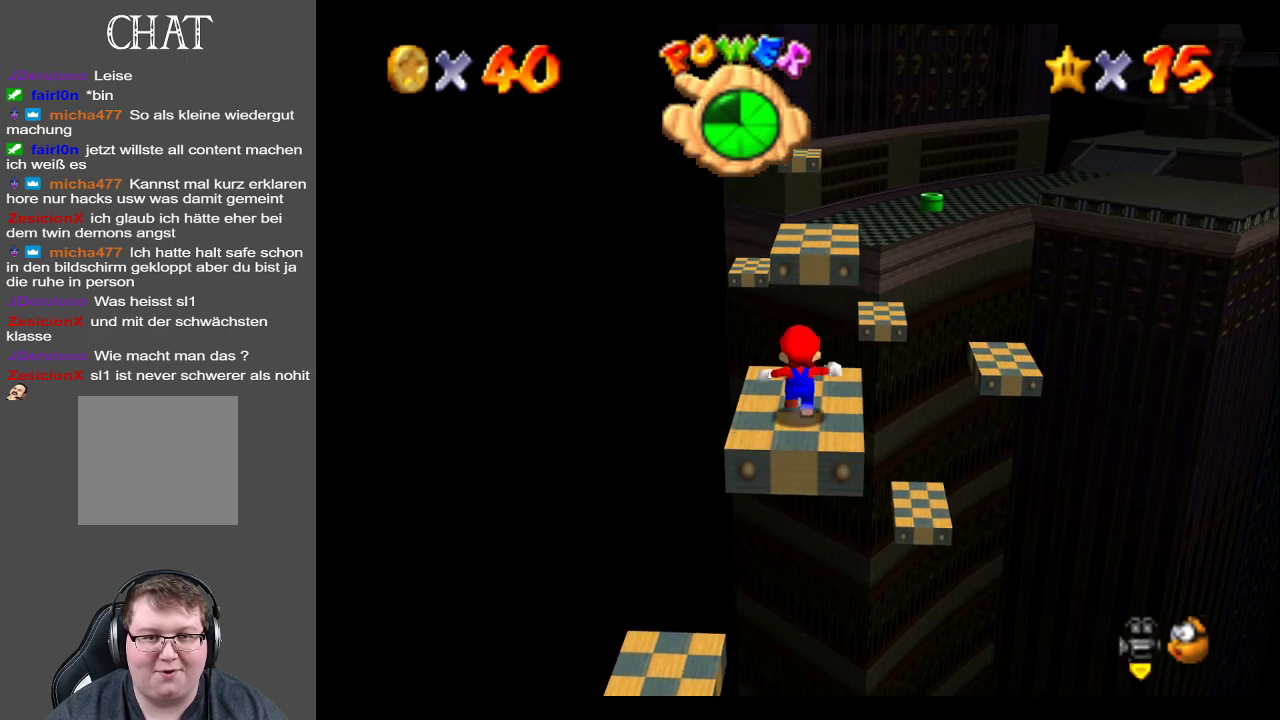
{"buttons": ["A", "L2"], "left_stick": "up-right", "right_stick": "center", "events": [[250, "L2", "down"], [317, "A", "down"], [367, "left_stick", "up-right"]]}
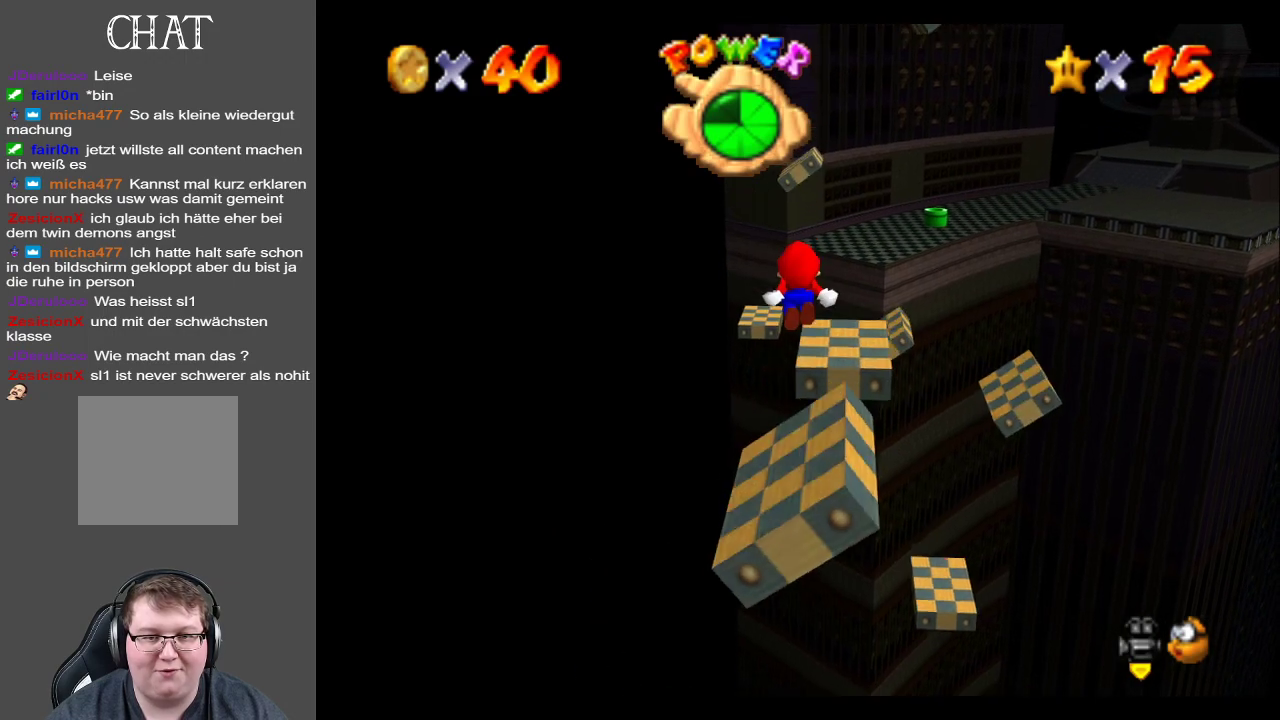
{"buttons": ["A", "L2"], "left_stick": "up-right", "right_stick": "center", "events": []}
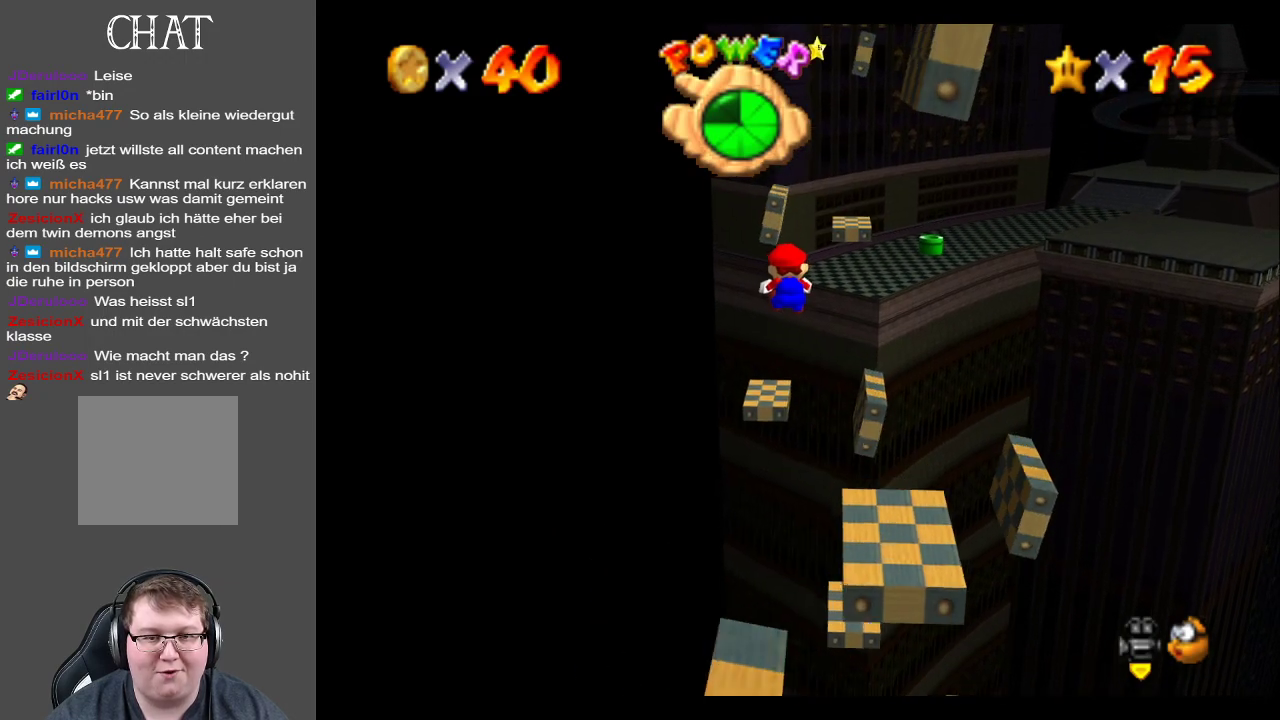
{"buttons": ["A"], "left_stick": "up-right", "right_stick": "center", "events": [[183, "L2", "up"]]}
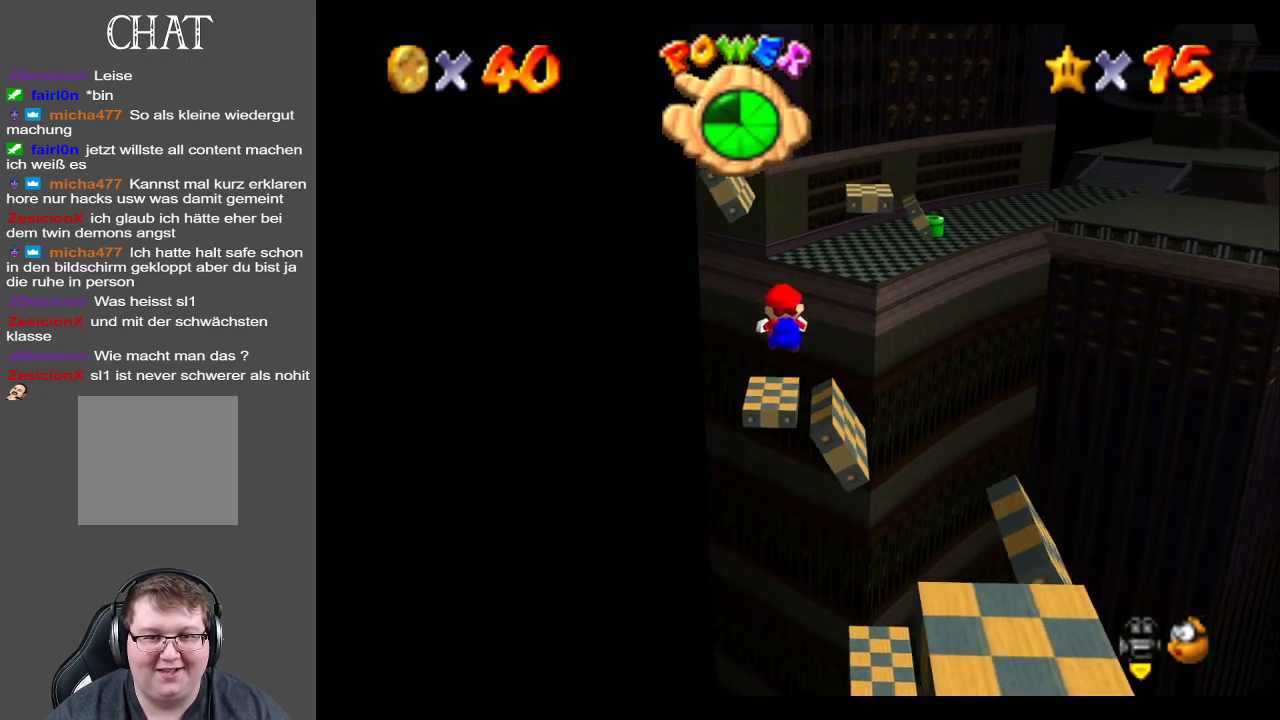
{"buttons": [], "left_stick": "up-right", "right_stick": "center", "events": [[433, "A", "up"]]}
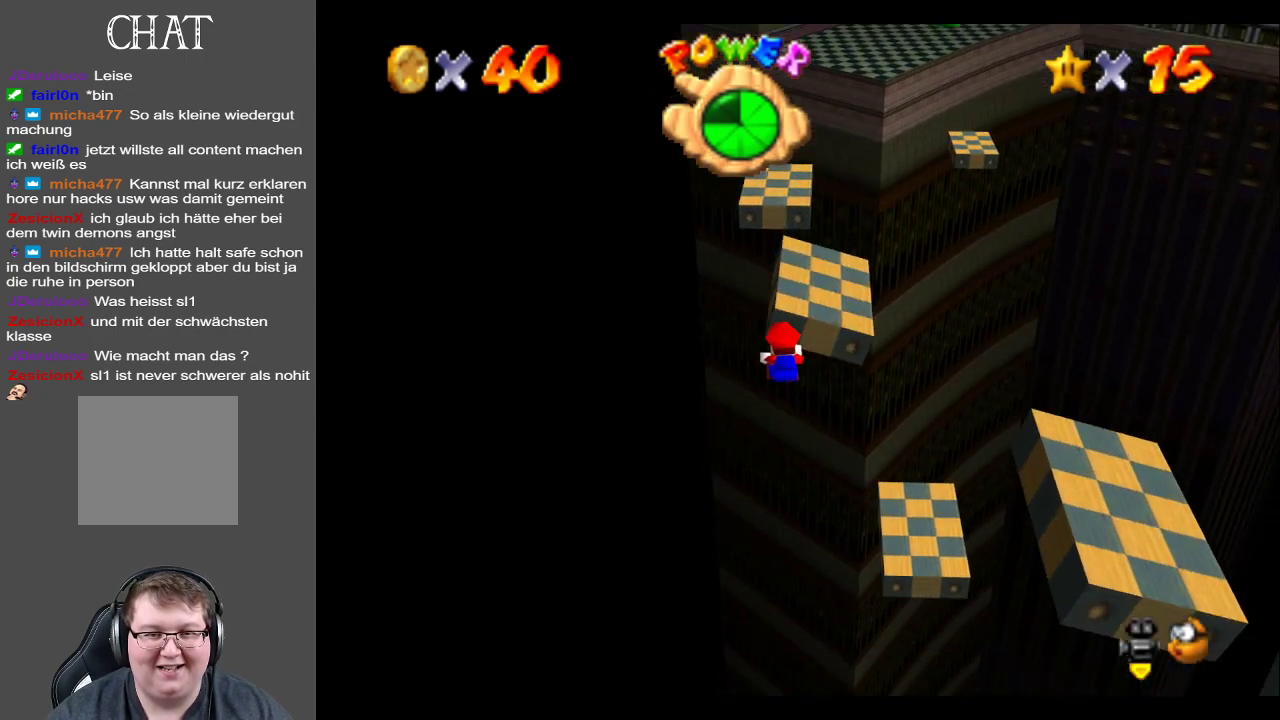
{"buttons": ["A"], "left_stick": "right", "right_stick": "center", "events": [[67, "A", "down"], [300, "A", "up"], [317, "A", "down"], [417, "left_stick", "right"]]}
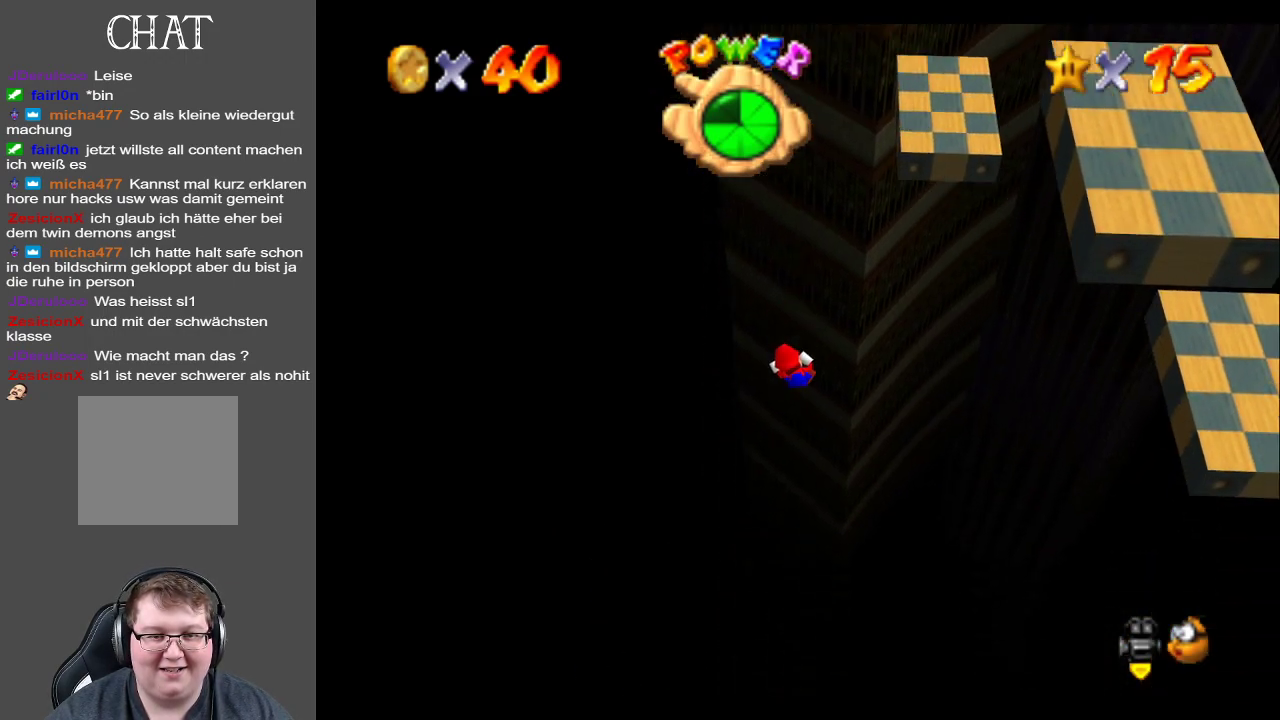
{"buttons": [], "left_stick": "center", "right_stick": "center", "events": [[17, "left_stick", "down-right"], [150, "A", "up"], [183, "left_stick", "center"]]}